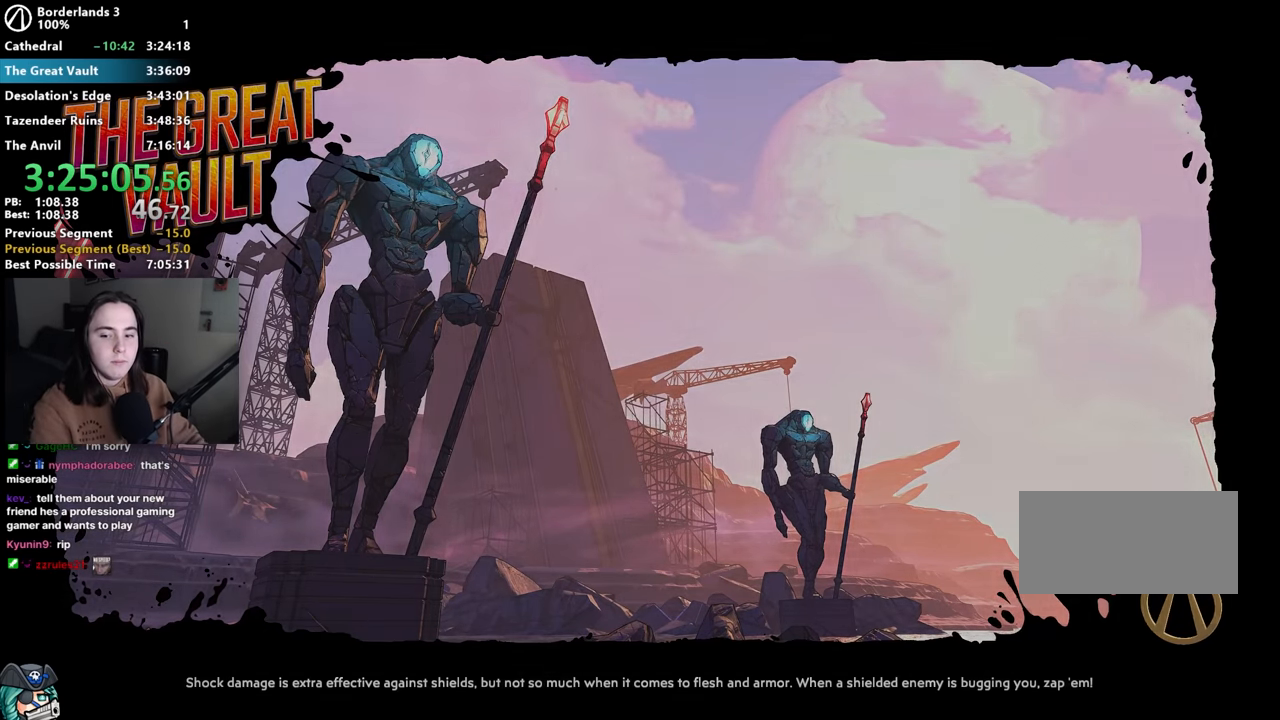
Gameplay with keyboard and mouse; each line is a JSON object with the keys and mouse buttons held at the frame after it. "events" lists presses ("down") and releases ("up") of "1", "2", "3", "4", "5", "a", "alt", "b", "c", "caps_lock", "ctrl", "d", "down", "e", "f", "f1", "f2", "g", "left", "q", "r", "return", "right", "s", "shift", "space", "t", "tab", "up", "v", "w", "x", "z", "mouse_left", "mouse_middle", "mouse_right", "mouse_mb4", "mouse_mb5", "mouse_wheel_up" and "mouse_wheel_down" between this image and that frame as [ms after this image, input, new state], when the widget could be followed in between. "mouse_left", "mouse_middle", "mouse_right", "mouse_mb4", "mouse_mb5", "mouse_wheel_up", "mouse_wheel_down" = the "left", "middle", "right", "mb4", "mb5", "wheel_up", "wheel_down" buttons of the "mouse" list. No other keys are recorded. Not read: mouse_move other_keys.
{"keys": [], "mouse": [], "events": []}
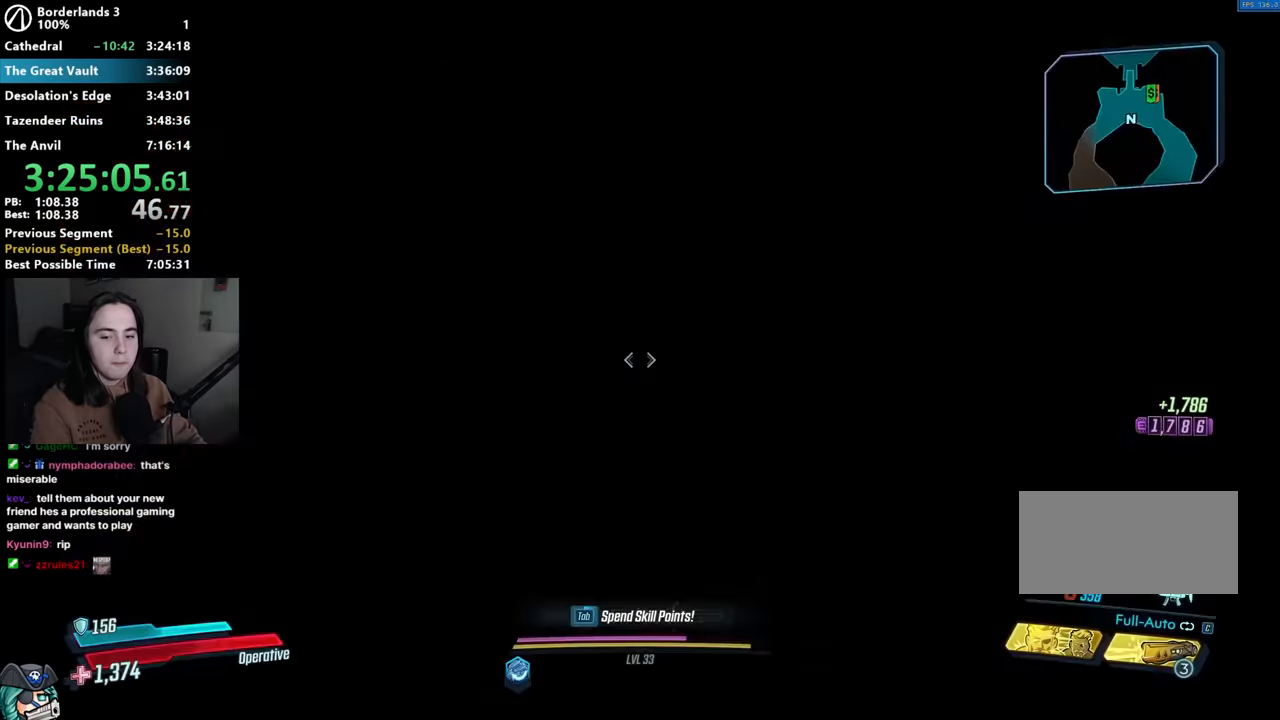
{"keys": ["w"], "mouse": [], "events": [[67, "w", "down"], [117, "shift", "down"], [217, "shift", "up"], [267, "shift", "down"], [367, "shift", "up"]]}
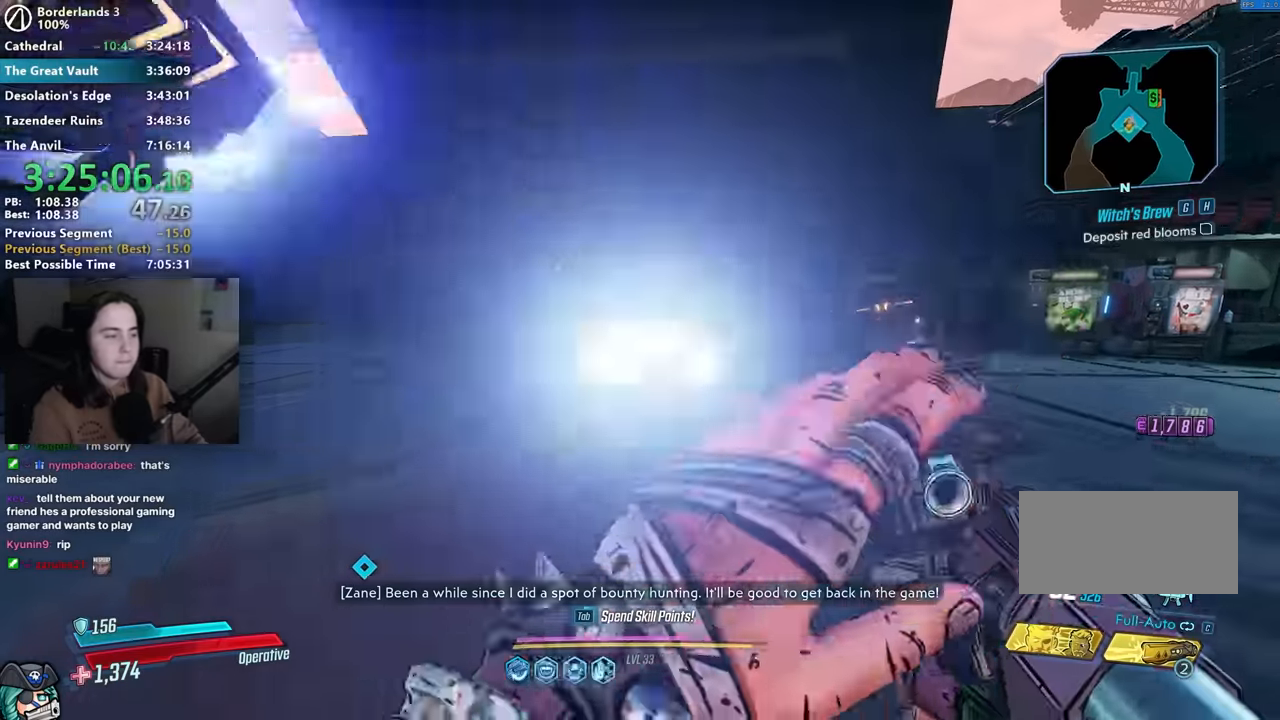
{"keys": ["w"], "mouse": ["mb4"], "events": [[133, "shift", "down"], [233, "shift", "up"], [317, "shift", "down"], [467, "shift", "up"], [500, "mouse_mb4", "down"]]}
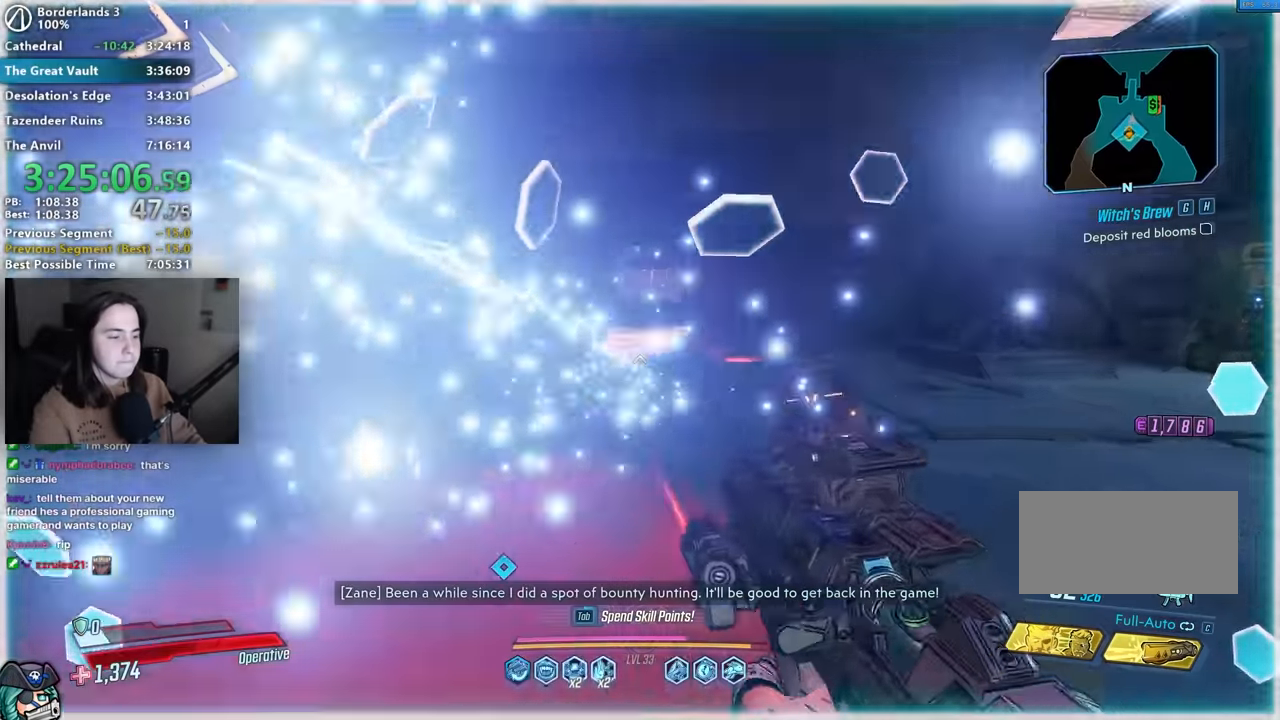
{"keys": ["w"], "mouse": [], "events": [[100, "mouse_mb4", "up"], [250, "shift", "down"], [333, "mouse_mb4", "down"], [333, "shift", "up"], [383, "mouse_mb4", "up"]]}
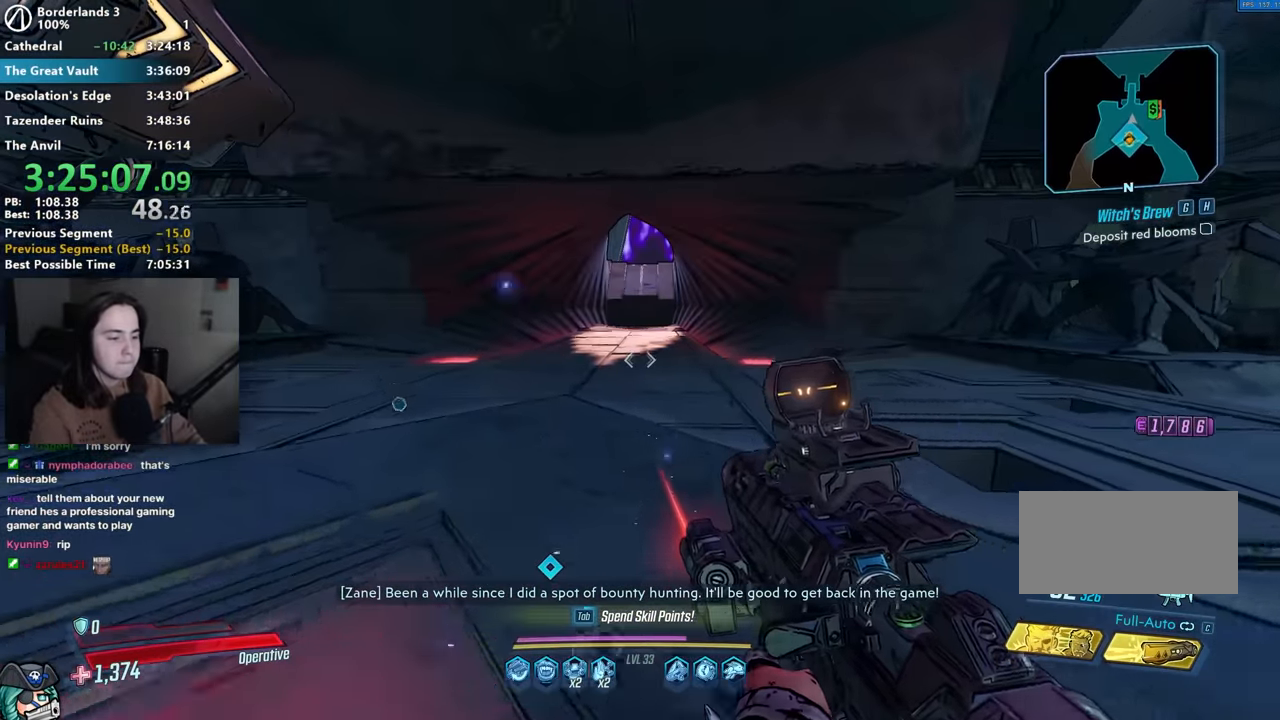
{"keys": ["shift", "w"], "mouse": [], "events": [[67, "shift", "down"], [117, "shift", "up"], [250, "shift", "down"], [367, "shift", "up"], [450, "shift", "down"]]}
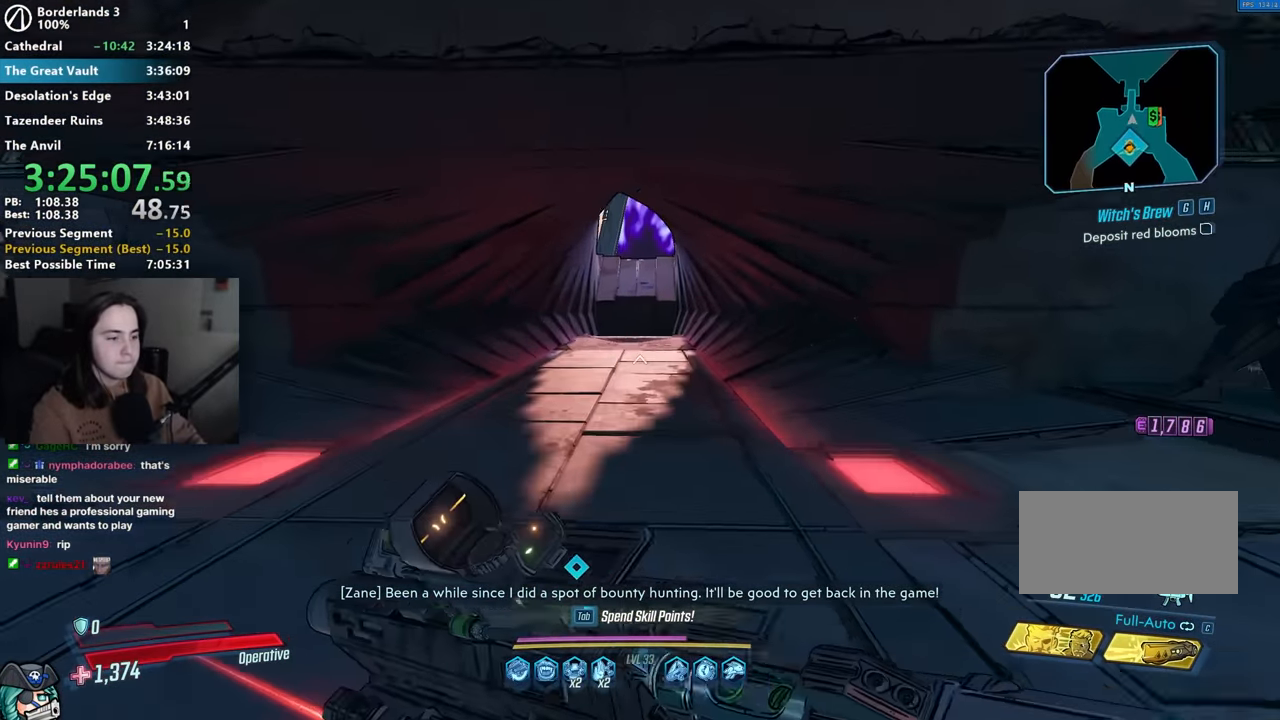
{"keys": ["w"], "mouse": [], "events": [[83, "shift", "up"], [233, "mouse_mb4", "down"], [367, "mouse_mb4", "up"]]}
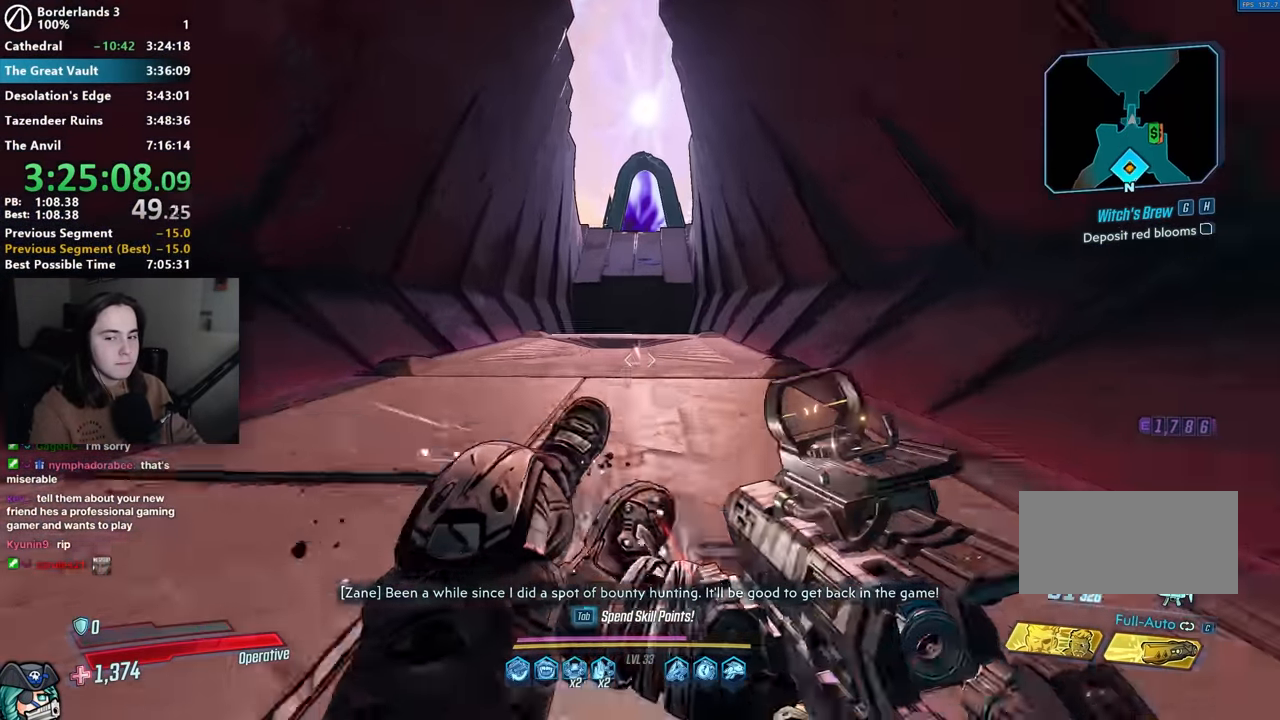
{"keys": ["shift", "w"], "mouse": [], "events": [[17, "mouse_left", "down"], [383, "mouse_left", "up"], [383, "r", "down"], [483, "r", "up"], [483, "shift", "down"]]}
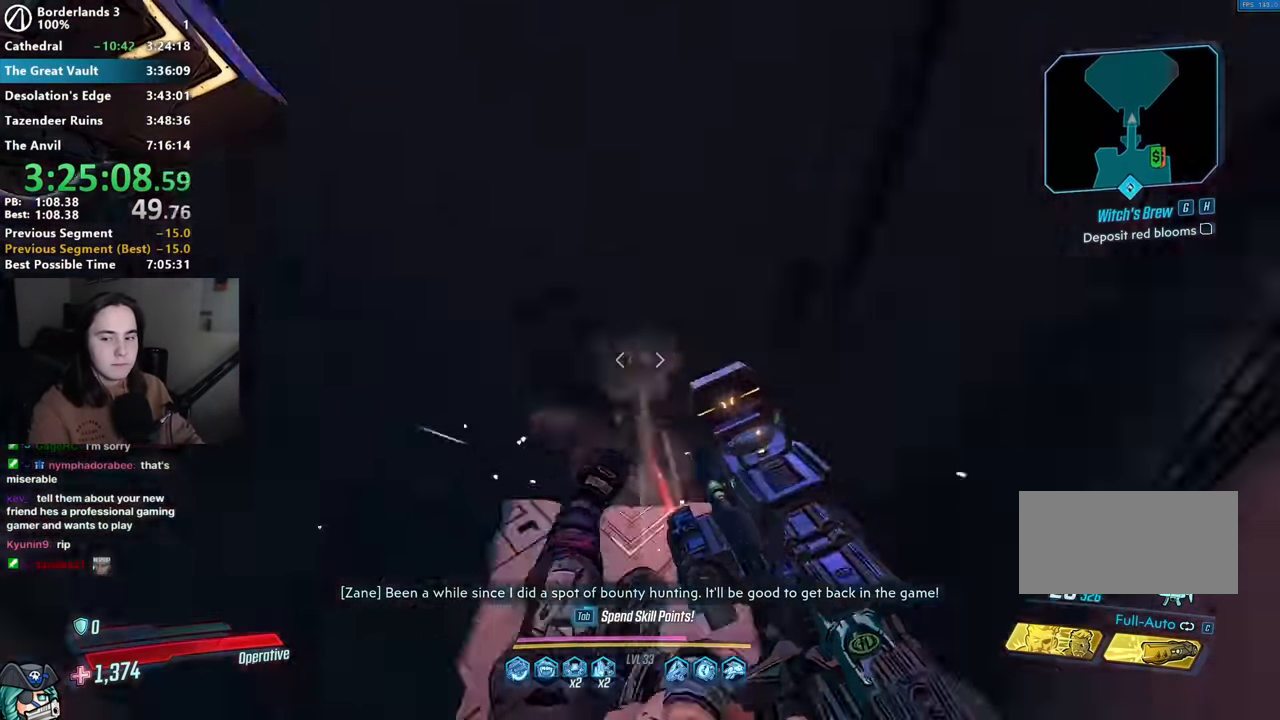
{"keys": ["w"], "mouse": [], "events": [[17, "r", "down"], [17, "shift", "up"], [117, "r", "up"], [117, "shift", "down"], [267, "shift", "up"]]}
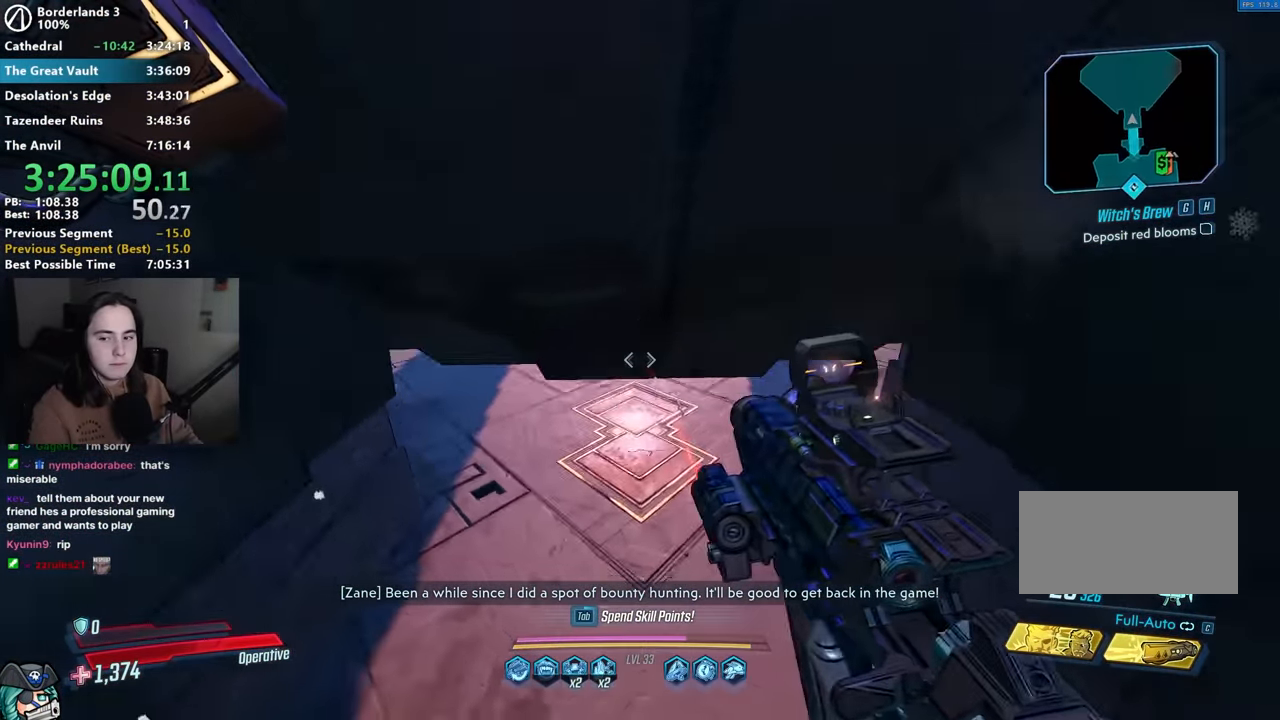
{"keys": ["w"], "mouse": [], "events": [[233, "shift", "down"], [367, "shift", "up"], [417, "shift", "down"], [500, "shift", "up"]]}
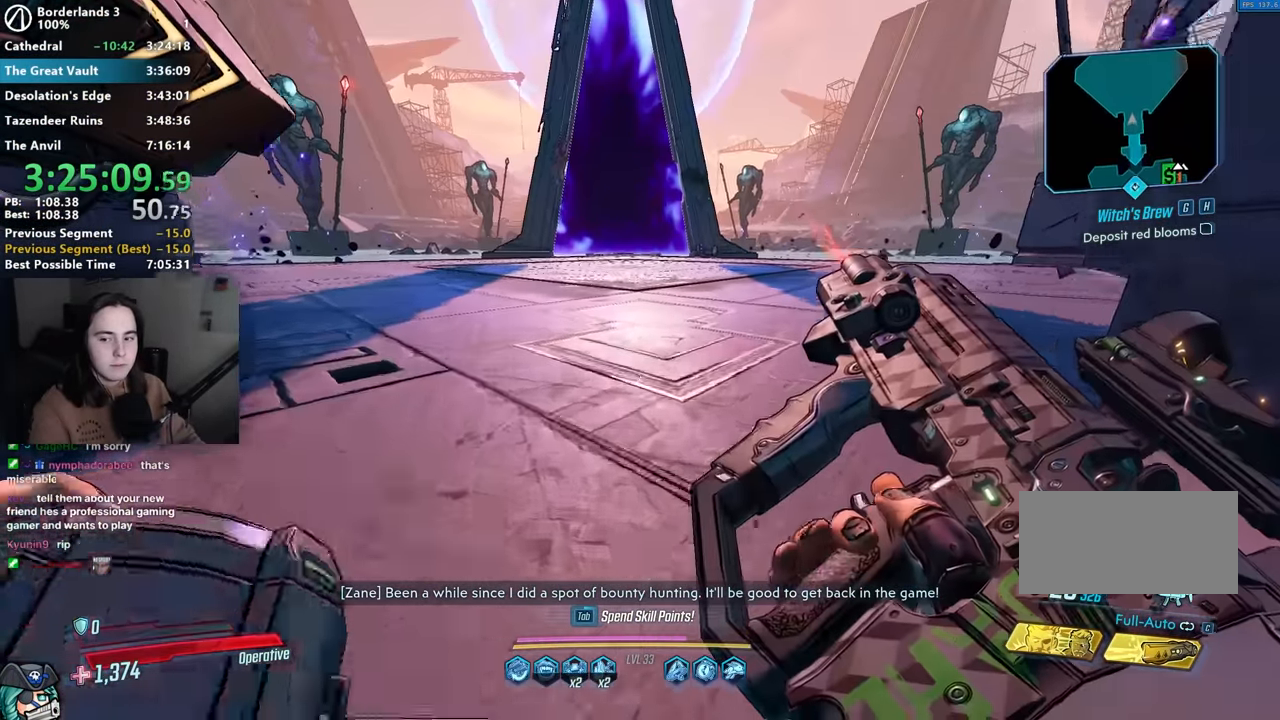
{"keys": ["w"], "mouse": ["mb4"], "events": [[100, "shift", "down"], [200, "shift", "up"], [300, "shift", "down"], [383, "mouse_mb4", "down"], [433, "shift", "up"]]}
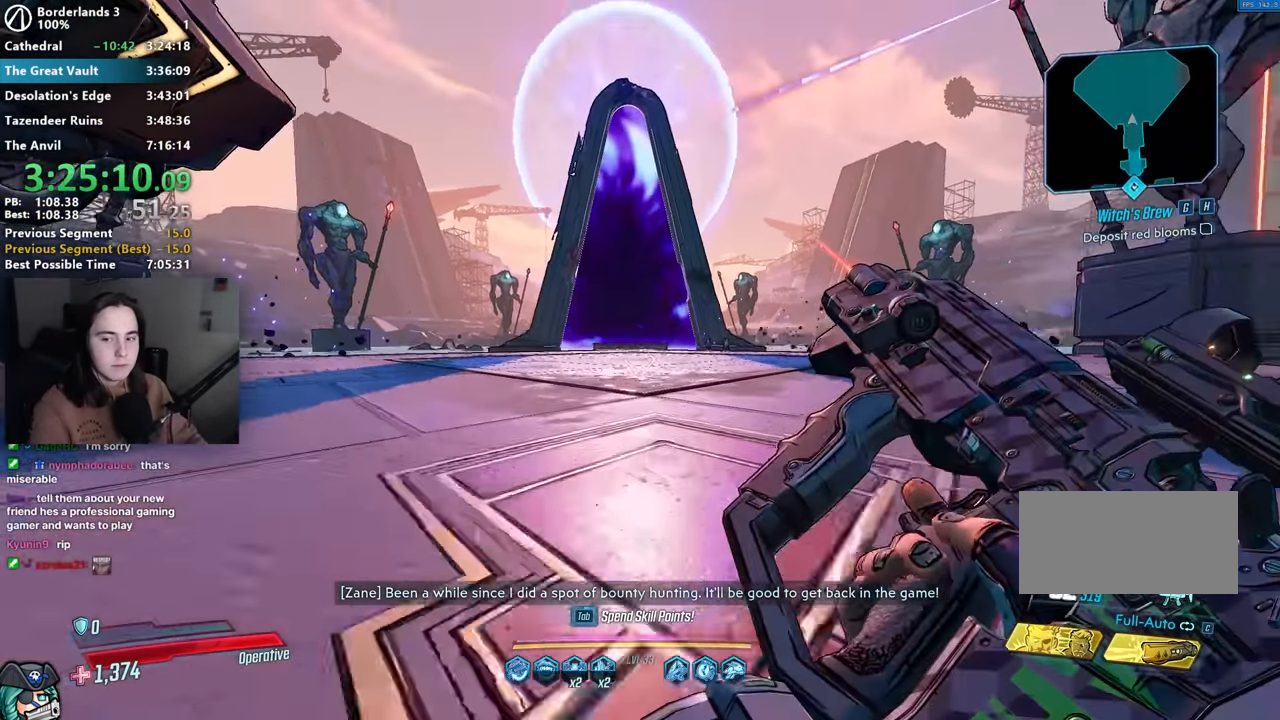
{"keys": ["w"], "mouse": [], "events": [[33, "mouse_mb4", "up"], [217, "shift", "down"], [300, "mouse_mb4", "down"], [300, "shift", "up"], [450, "mouse_mb4", "up"]]}
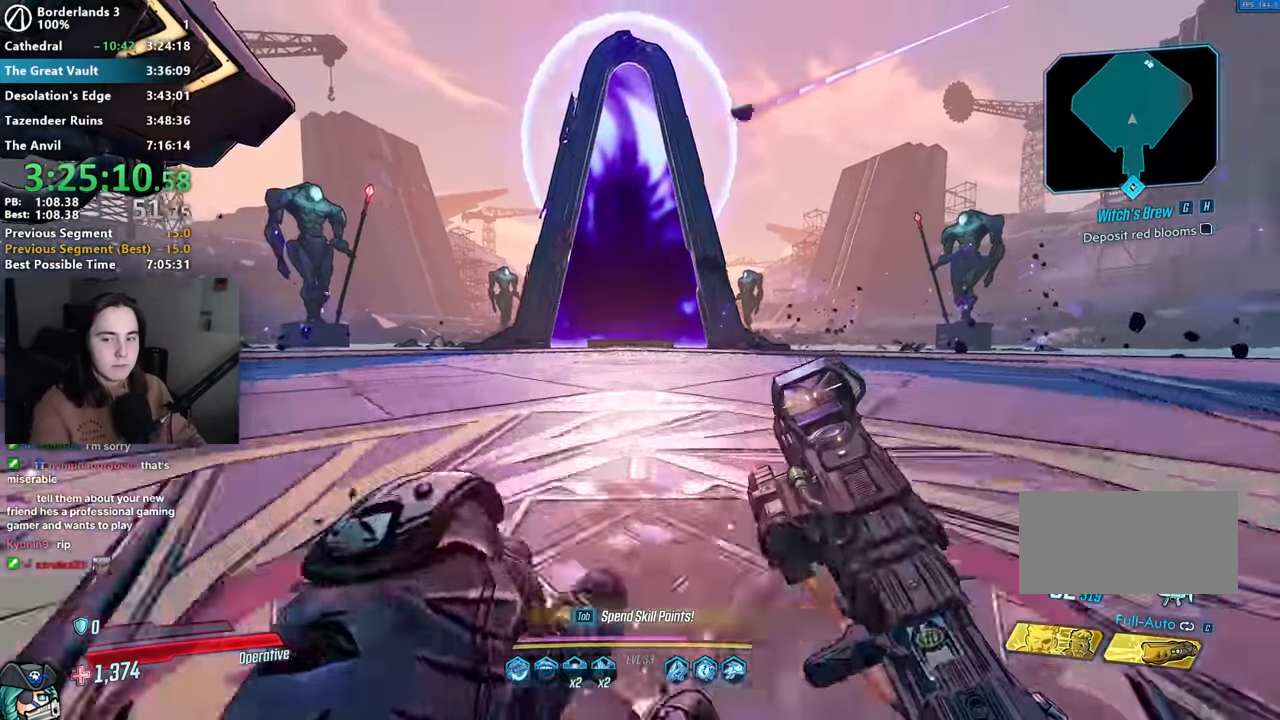
{"keys": ["w"], "mouse": ["mb4"], "events": [[33, "shift", "down"], [133, "mouse_mb4", "down"], [133, "shift", "up"], [267, "mouse_mb4", "up"], [367, "shift", "down"], [467, "mouse_mb4", "down"], [467, "shift", "up"]]}
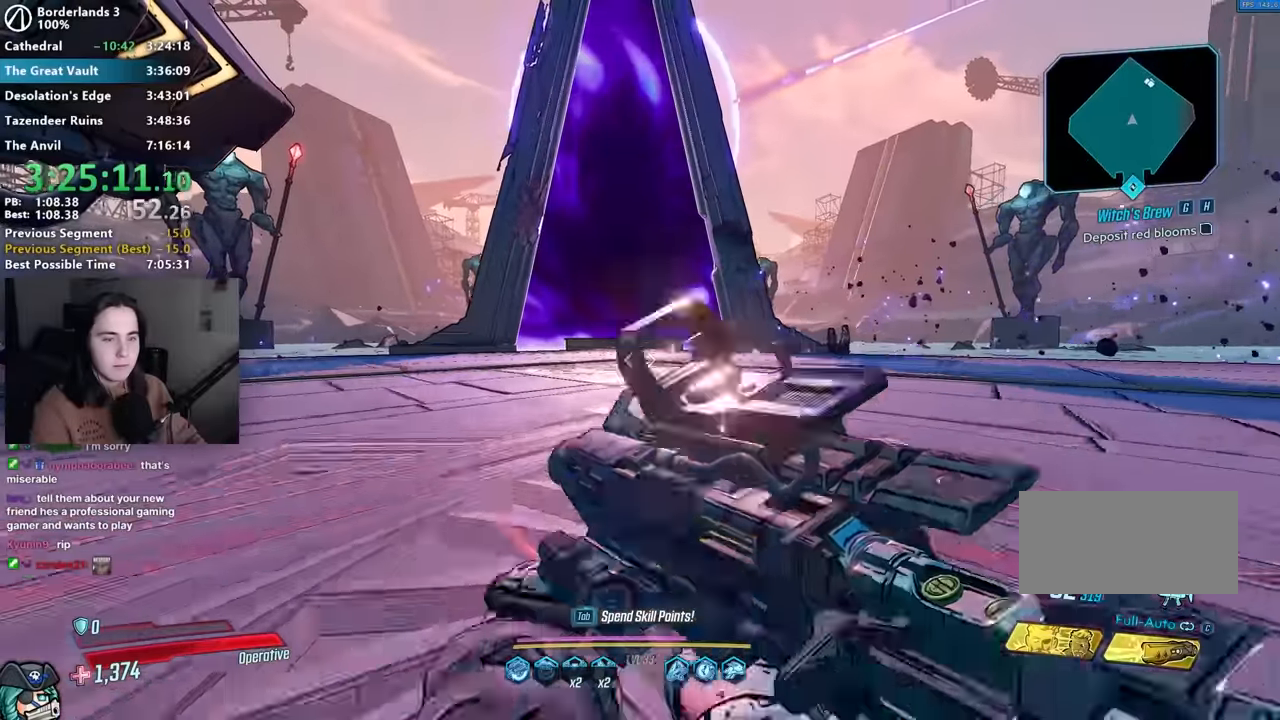
{"keys": ["w"], "mouse": [], "events": [[83, "mouse_mb4", "up"], [200, "shift", "down"], [250, "shift", "up"], [283, "mouse_mb4", "down"], [417, "mouse_mb4", "up"]]}
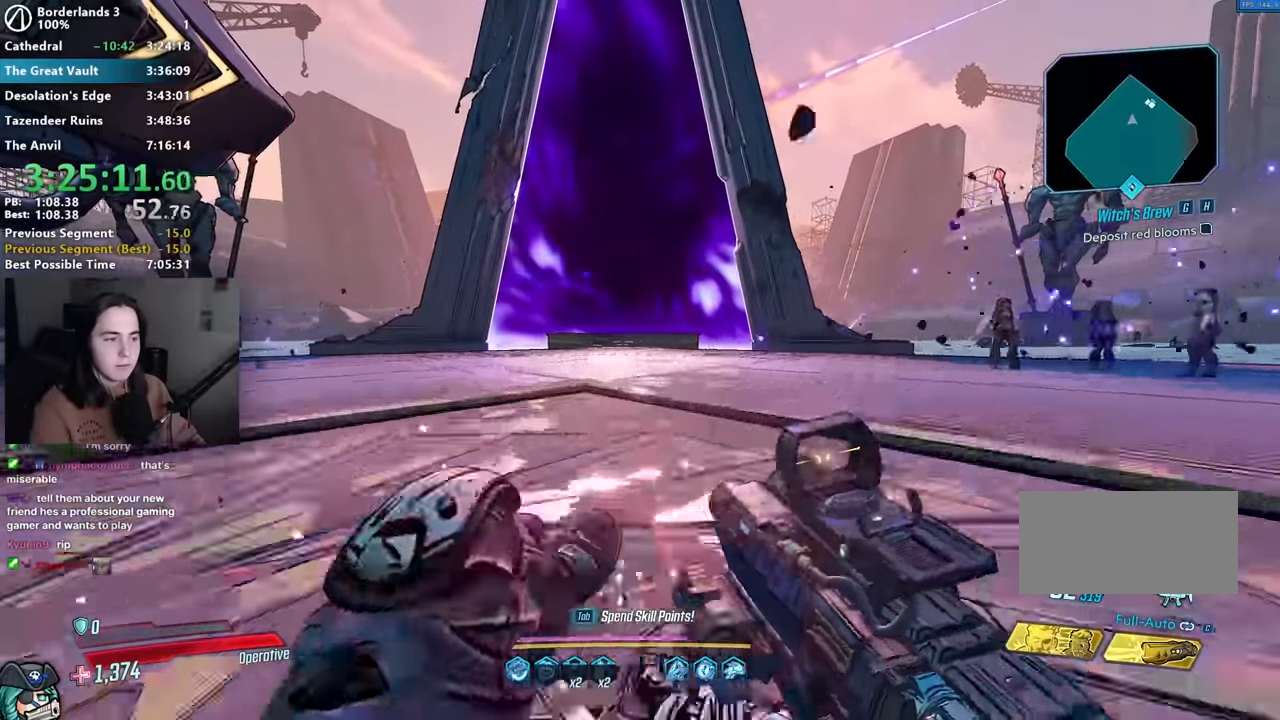
{"keys": ["w"], "mouse": ["mb4"], "events": [[67, "shift", "down"], [117, "mouse_mb4", "down"], [117, "shift", "up"], [267, "mouse_mb4", "up"], [367, "shift", "down"], [450, "mouse_mb4", "down"], [450, "shift", "up"]]}
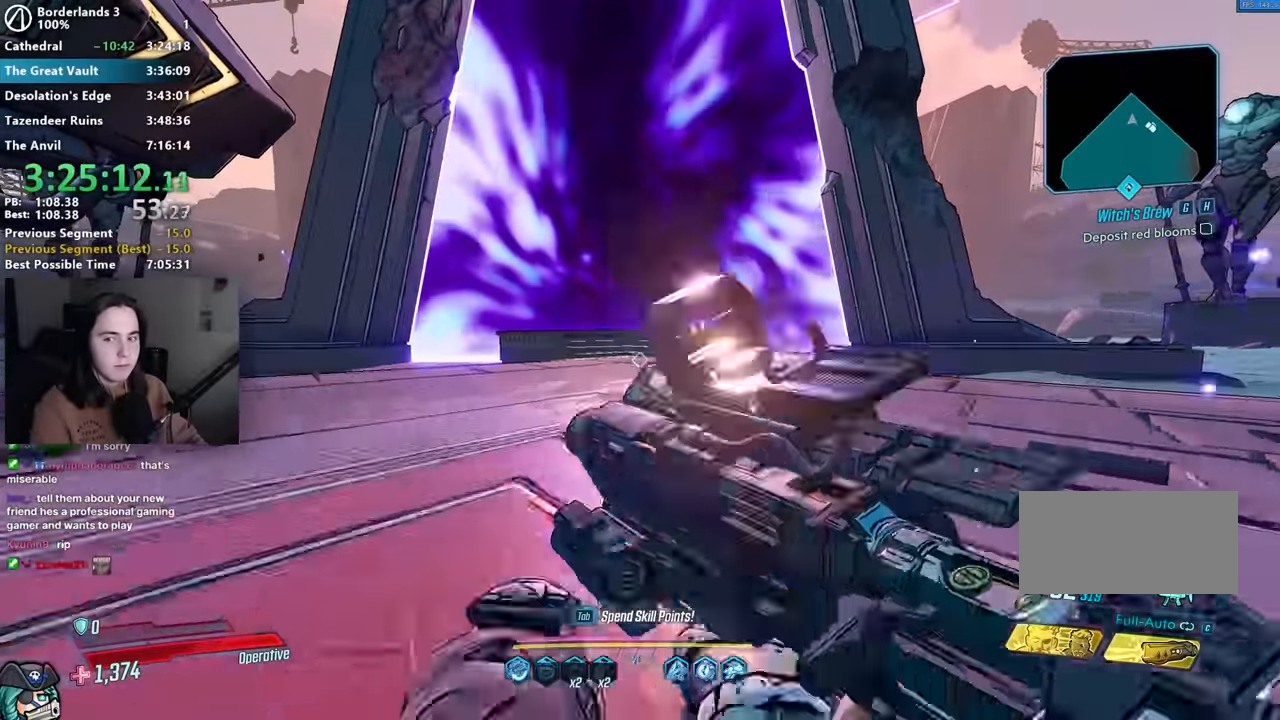
{"keys": ["w"], "mouse": [], "events": [[83, "mouse_mb4", "up"], [183, "shift", "down"], [233, "mouse_mb4", "down"], [267, "shift", "up"], [417, "mouse_mb4", "up"]]}
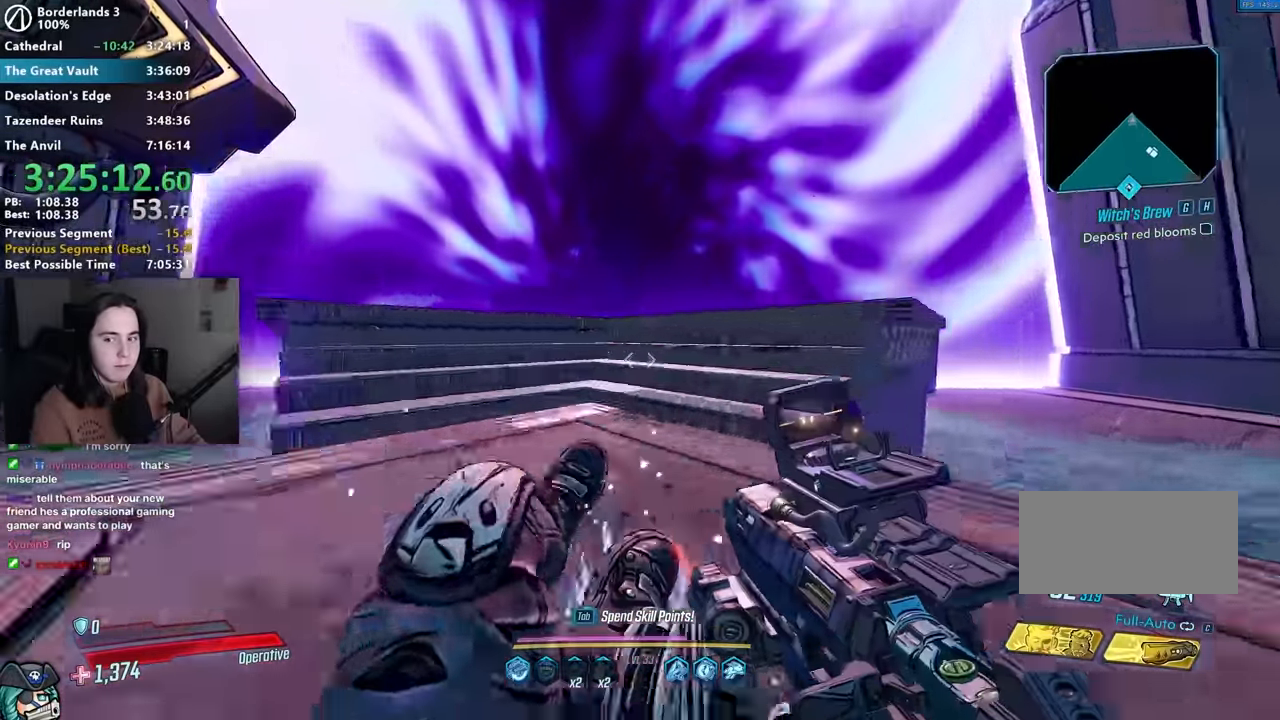
{"keys": ["e"], "mouse": [], "events": [[250, "shift", "down"], [300, "e", "down"], [300, "shift", "up"], [333, "w", "up"], [383, "e", "up"], [483, "e", "down"]]}
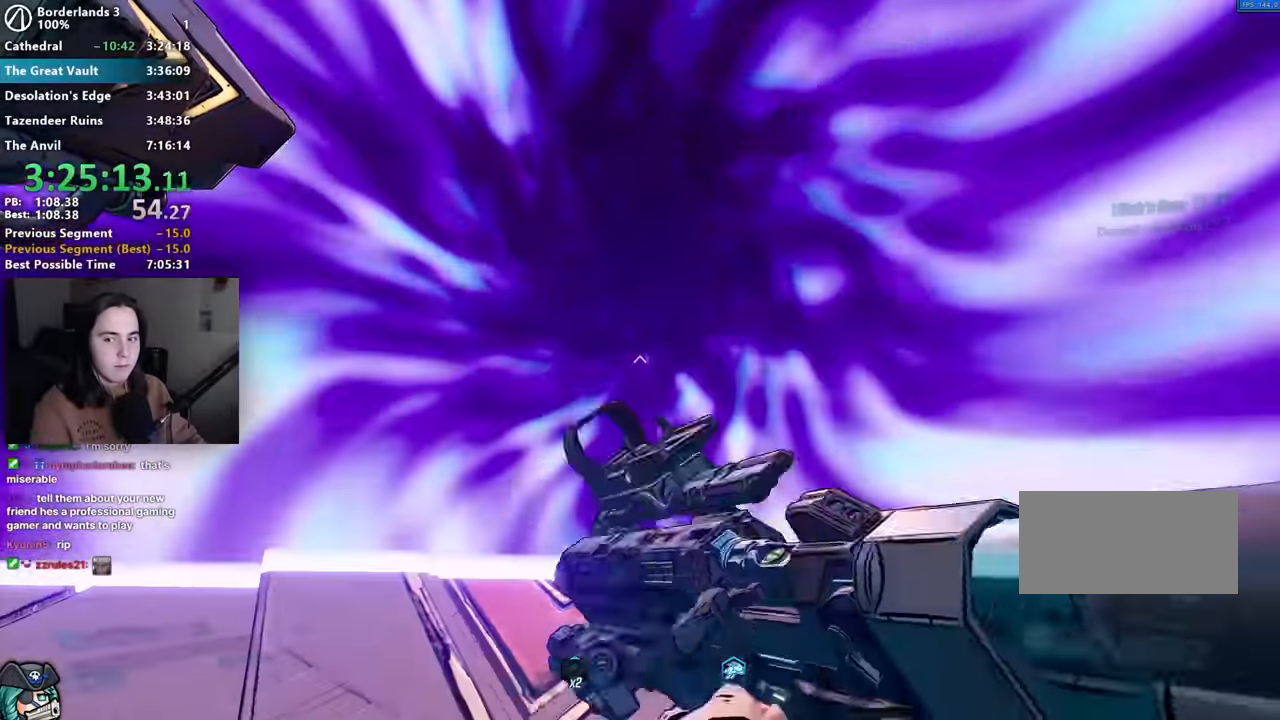
{"keys": [], "mouse": [], "events": [[33, "e", "up"], [117, "e", "down"], [167, "e", "up"], [267, "e", "down"], [350, "e", "up"], [450, "e", "down"], [483, "e", "up"]]}